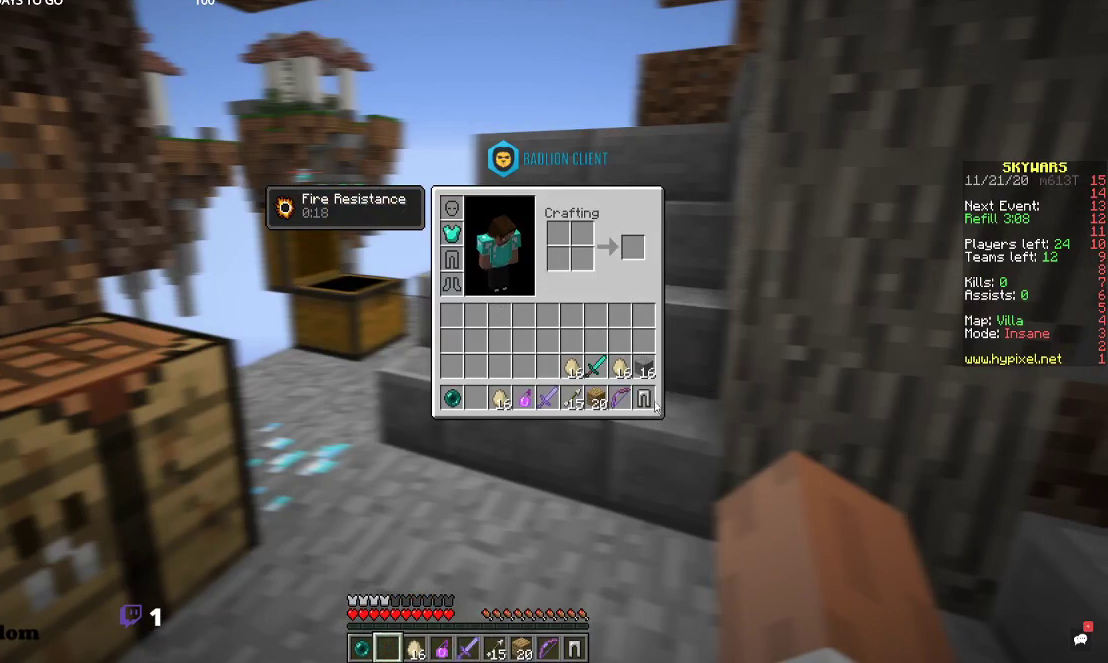
Gameplay with keyboard and mouse; each line is a JSON object with the keys and mouse buttons held at the frame after it. "events" lists presses ("down") and releases ("up") of "a", "d", "s", "space", "w", "mouse_left" and "mouse_right" between this image and that frame as [ms after this image, input, new state], when the widget could be followed in between. "mouse_left", "mouse_right" = the "left", "right" buttons of the "mouse" list. No other keys are recorded. Fast repeated clicks can show as one long hold. Mouse movement is not recorded.
{"keys": [], "mouse": [], "events": []}
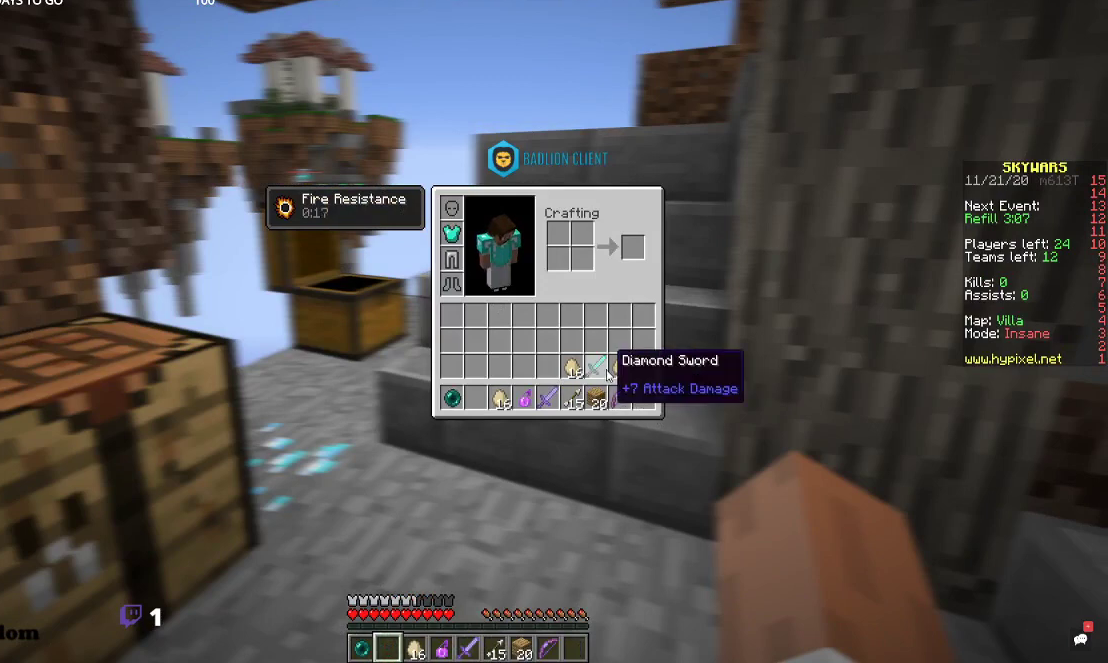
{"keys": [], "mouse": [], "events": []}
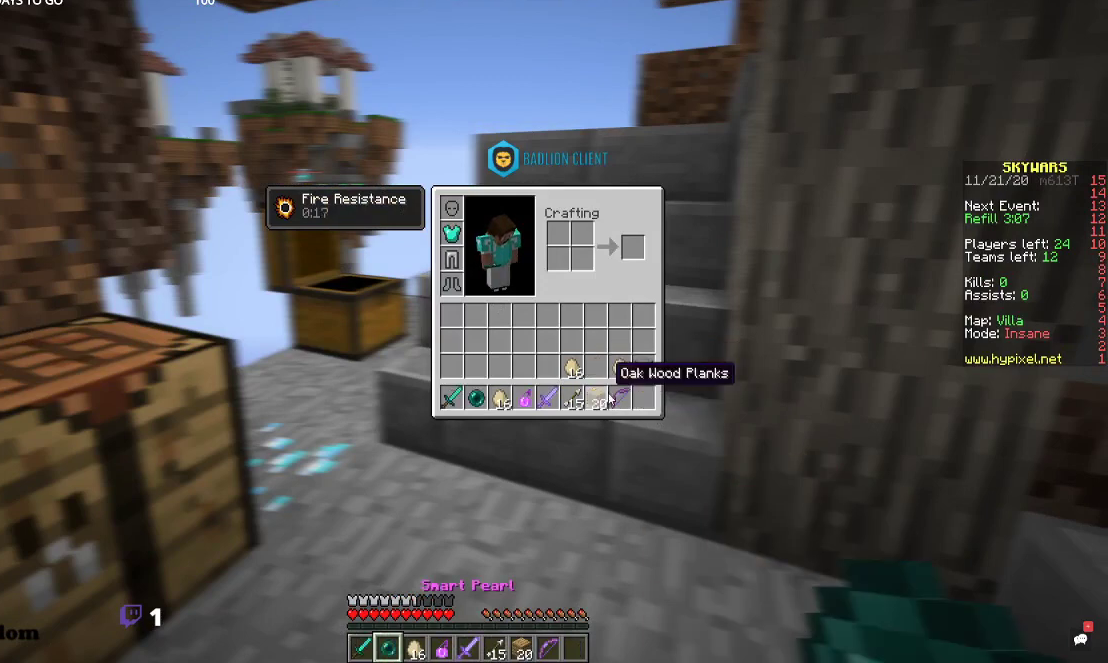
{"keys": [], "mouse": [], "events": []}
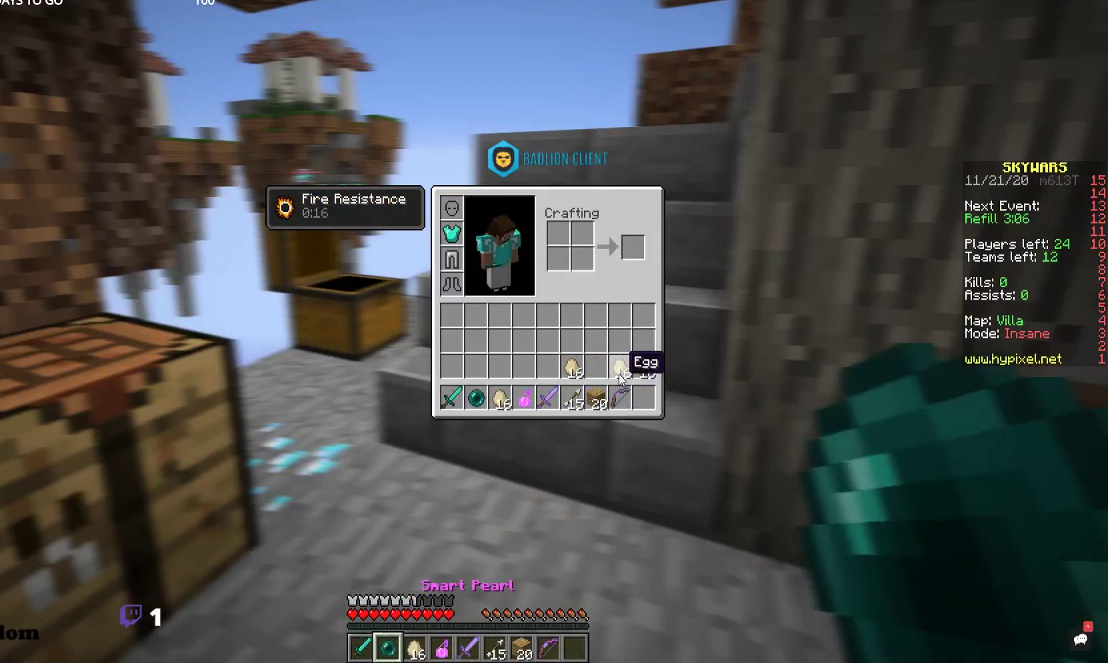
{"keys": [], "mouse": [], "events": []}
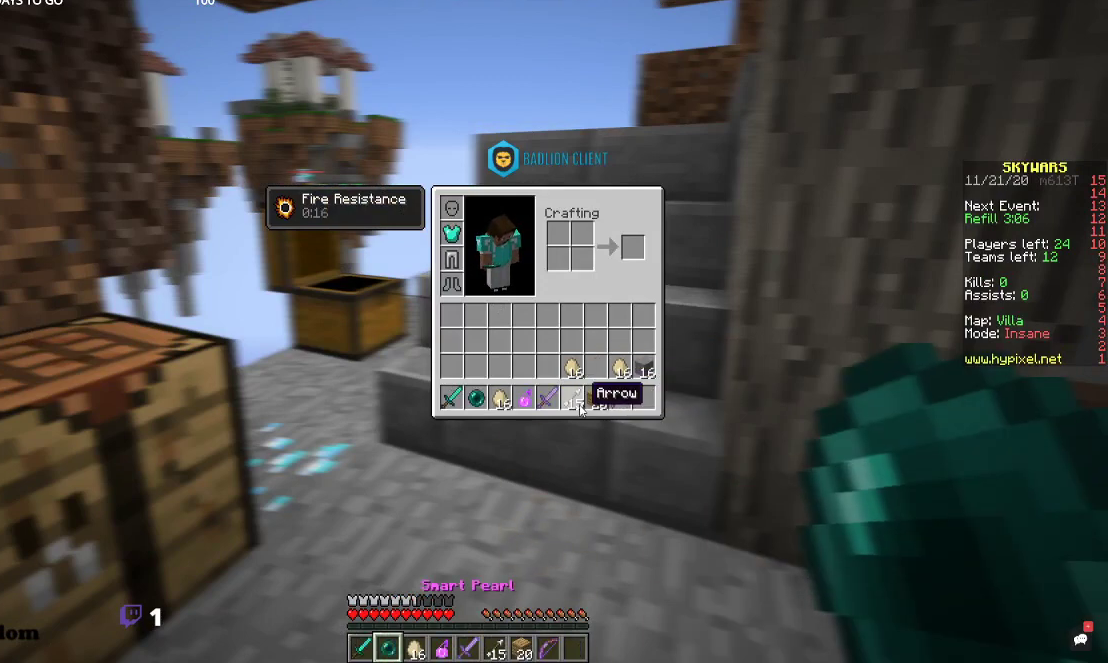
{"keys": [], "mouse": [], "events": []}
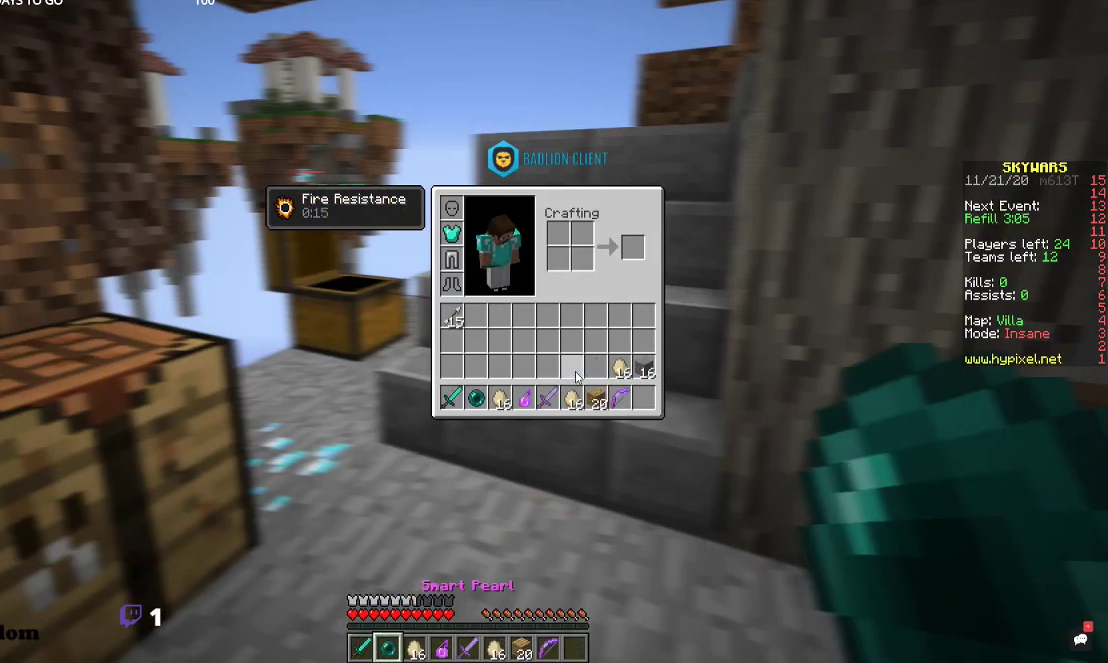
{"keys": [], "mouse": [], "events": []}
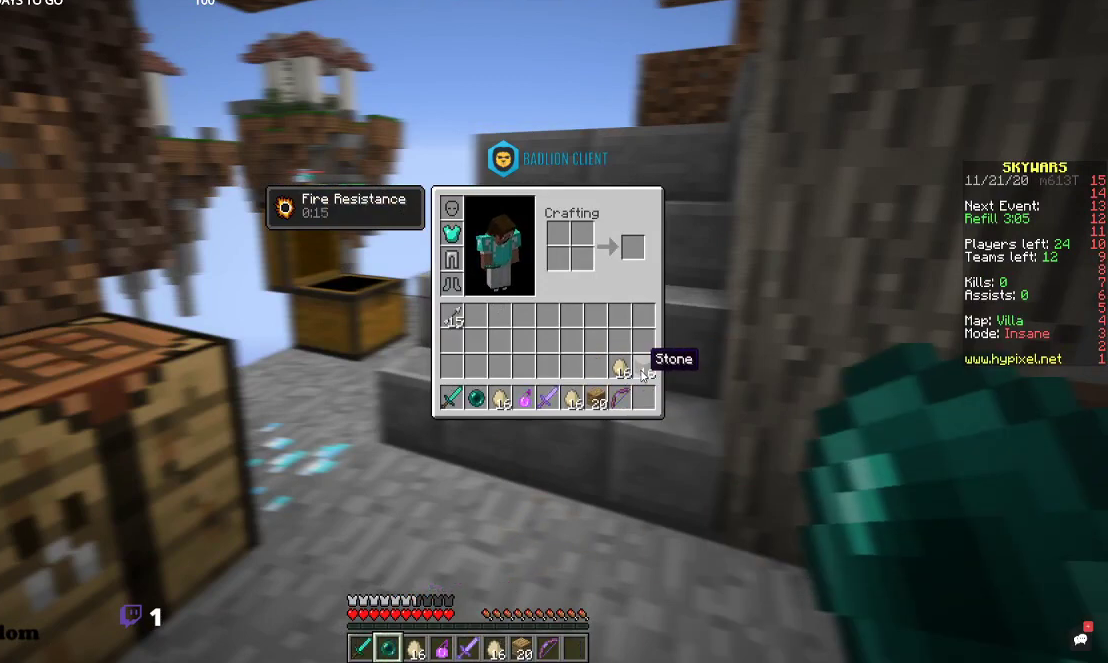
{"keys": [], "mouse": [], "events": []}
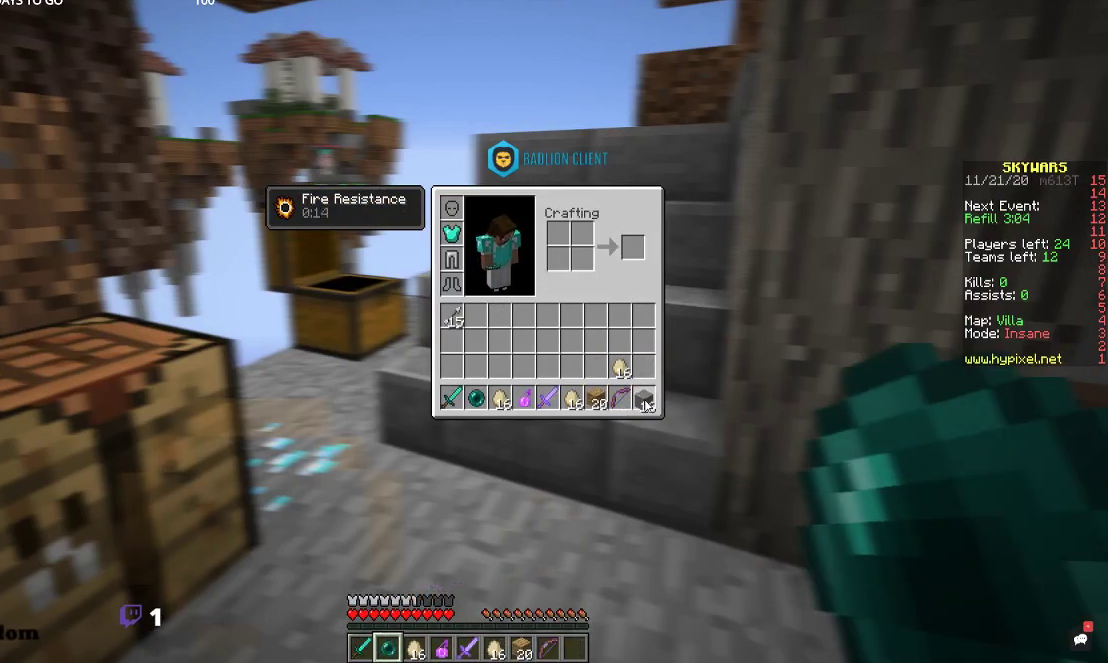
{"keys": [], "mouse": [], "events": []}
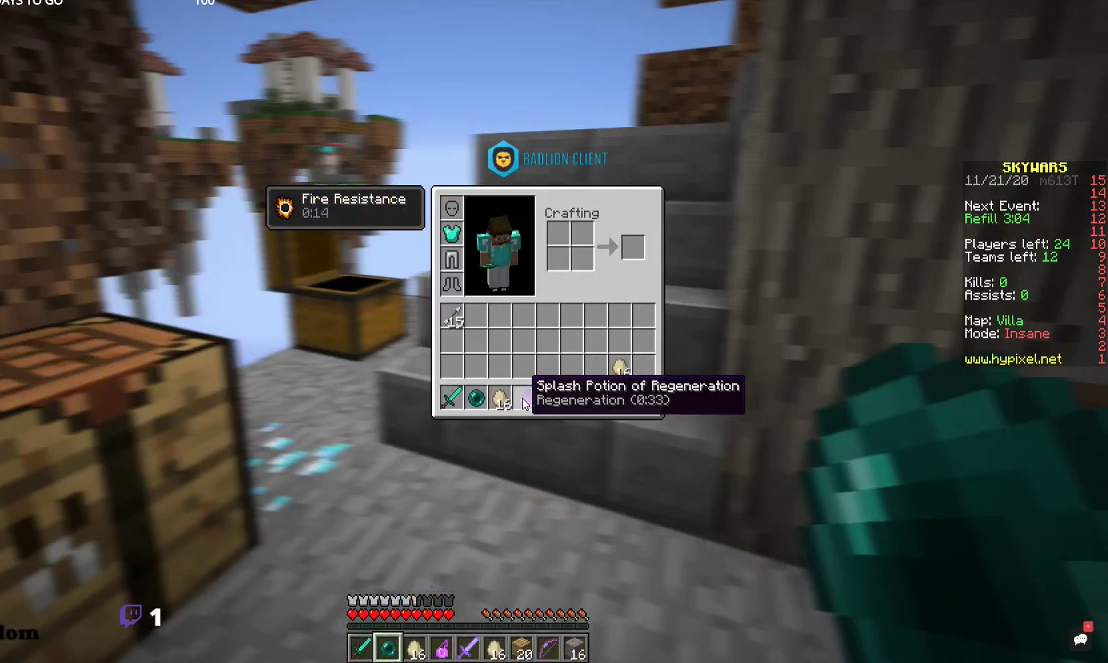
{"keys": [], "mouse": [], "events": []}
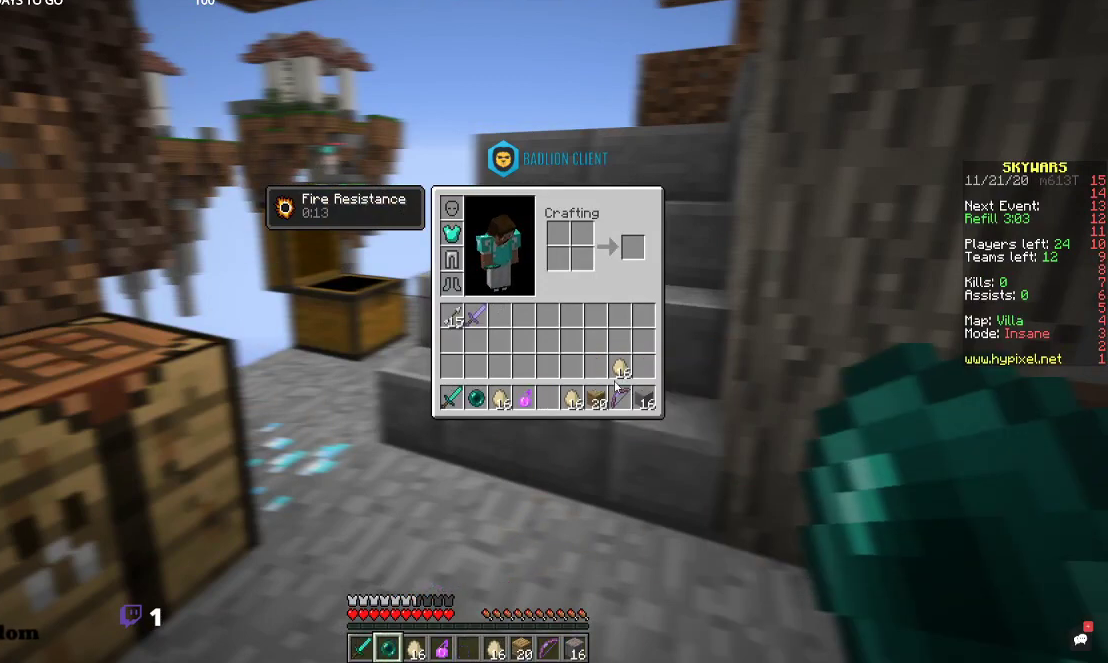
{"keys": [], "mouse": [], "events": []}
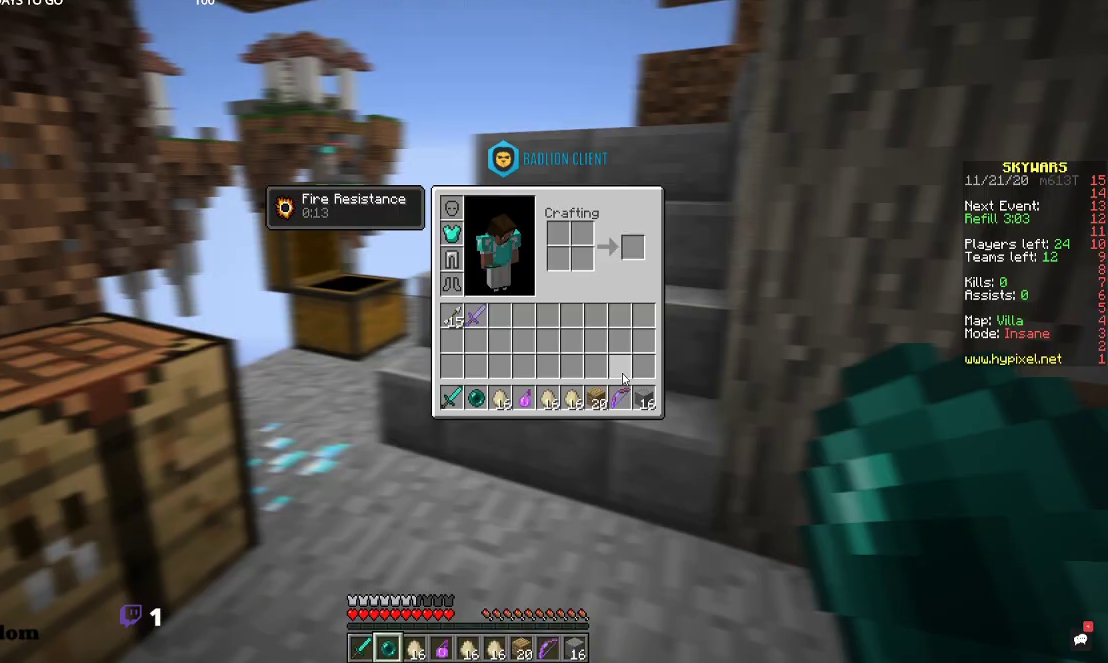
{"keys": ["w"], "mouse": [], "events": [[500, "w", "down"]]}
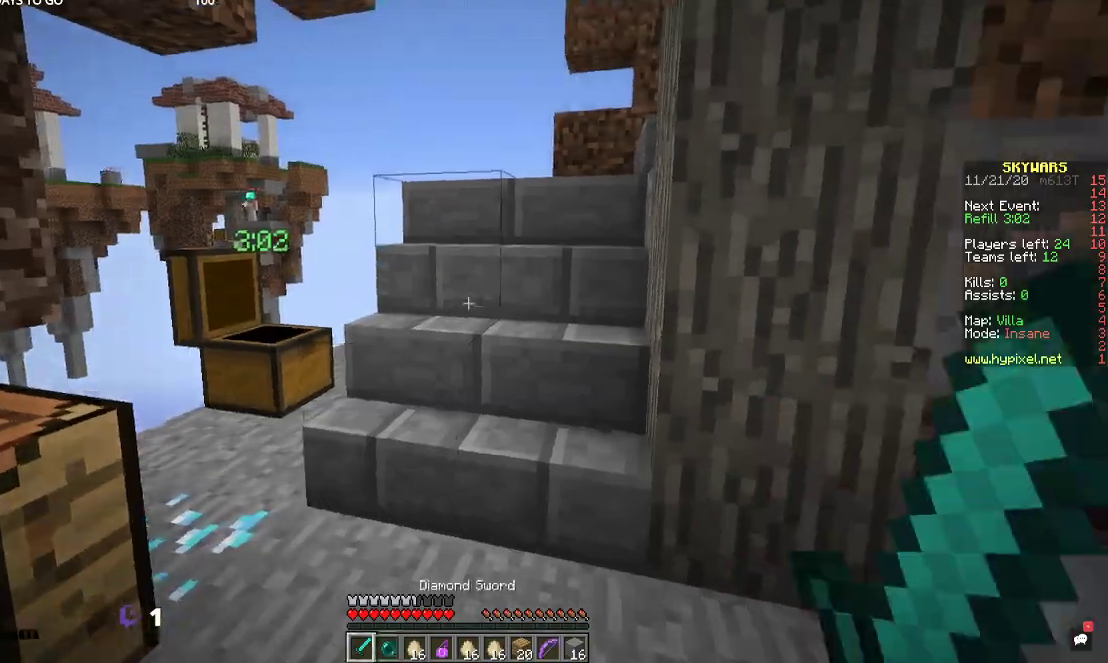
{"keys": ["w"], "mouse": ["left"], "events": [[500, "mouse_left", "down"]]}
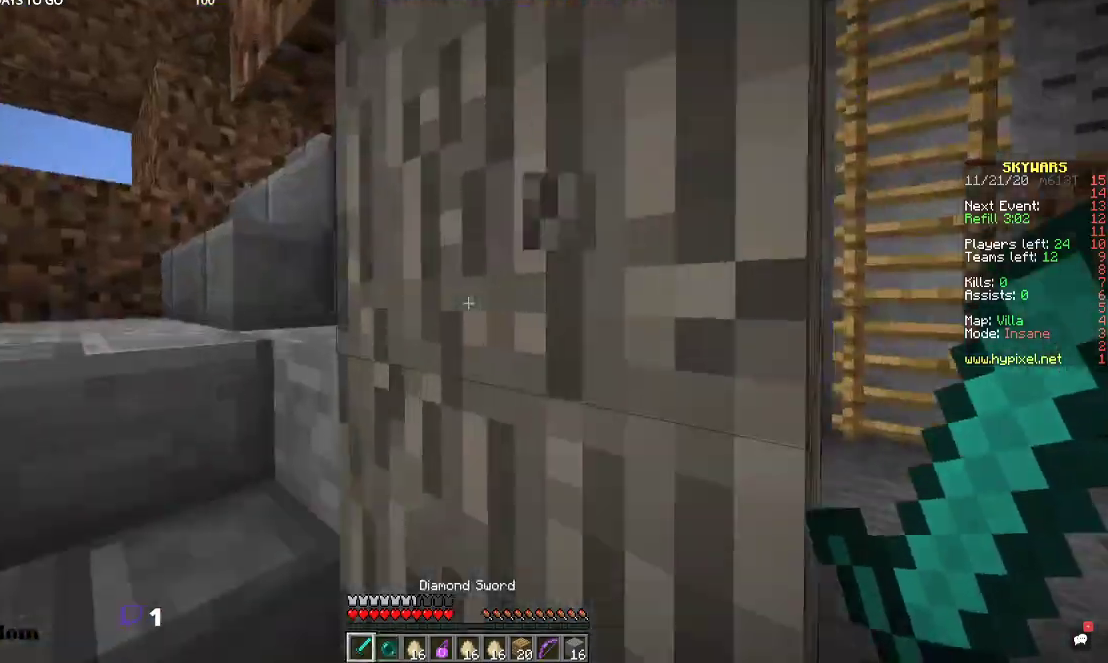
{"keys": ["a", "w"], "mouse": [], "events": [[100, "a", "down"], [167, "mouse_left", "up"], [267, "mouse_left", "down"], [434, "mouse_left", "up"]]}
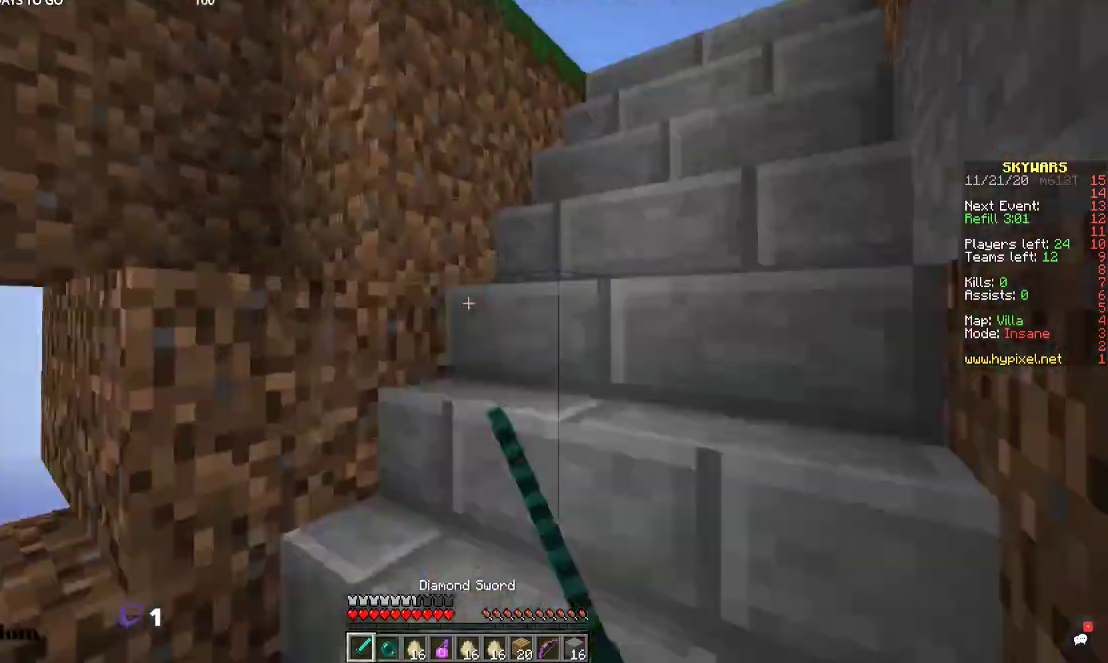
{"keys": ["a", "w"], "mouse": [], "events": [[100, "a", "up"], [434, "a", "down"]]}
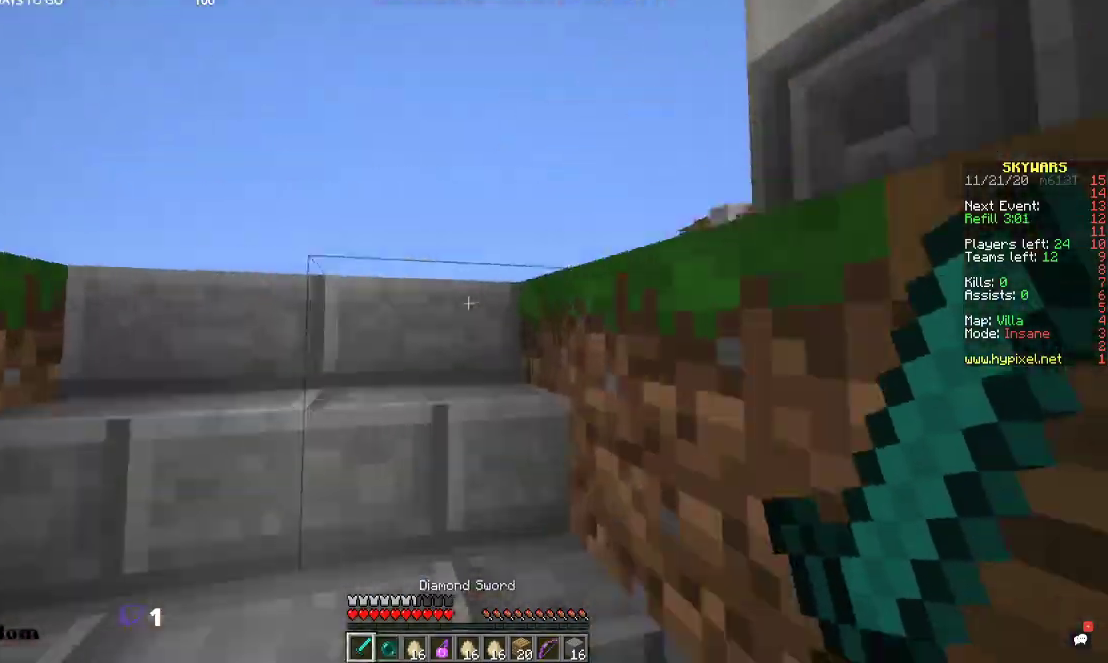
{"keys": ["a", "w"], "mouse": [], "events": [[234, "a", "up"], [400, "a", "down"]]}
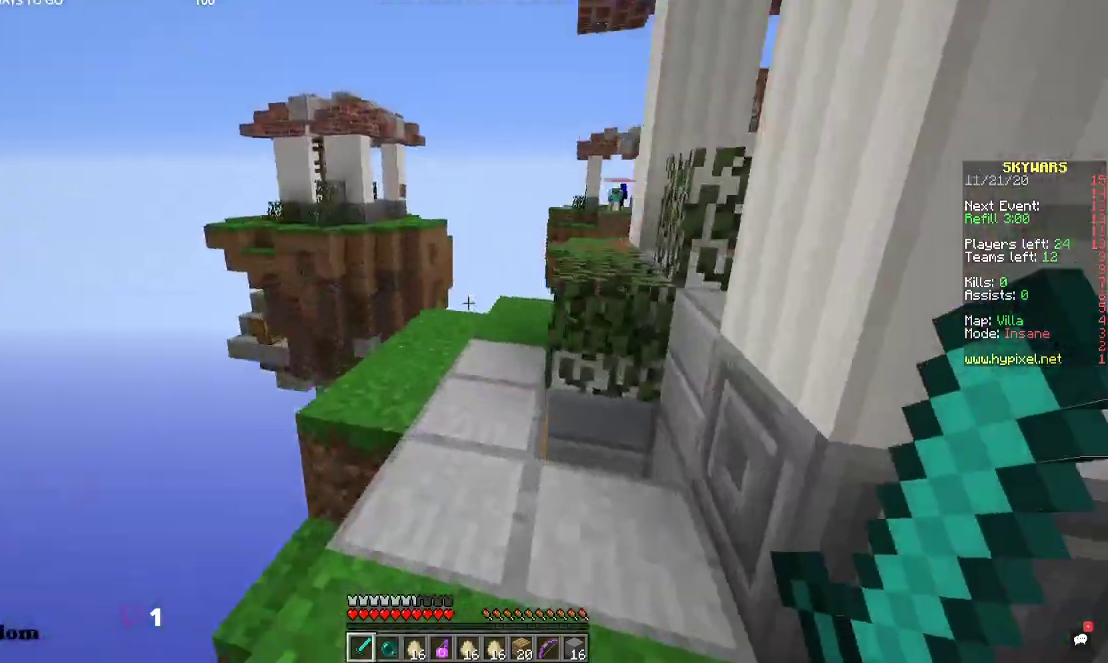
{"keys": ["space", "w"], "mouse": [], "events": [[67, "a", "up"], [267, "a", "down"], [367, "space", "down"], [400, "a", "up"]]}
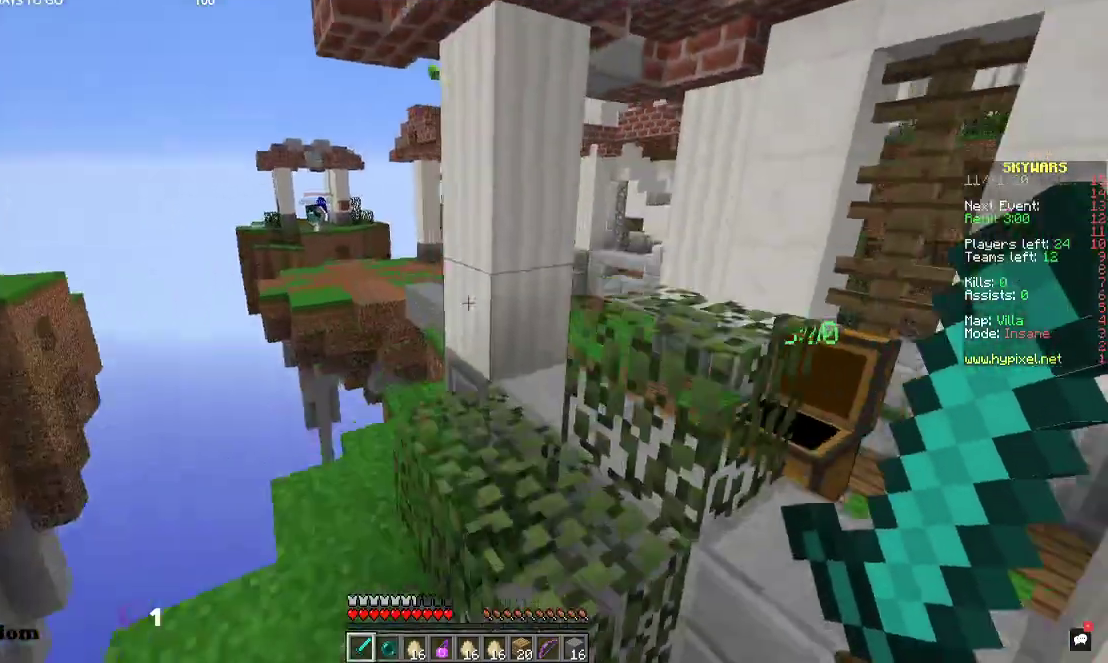
{"keys": ["d", "space", "w"], "mouse": [], "events": [[67, "space", "up"], [367, "space", "down"], [434, "d", "down"]]}
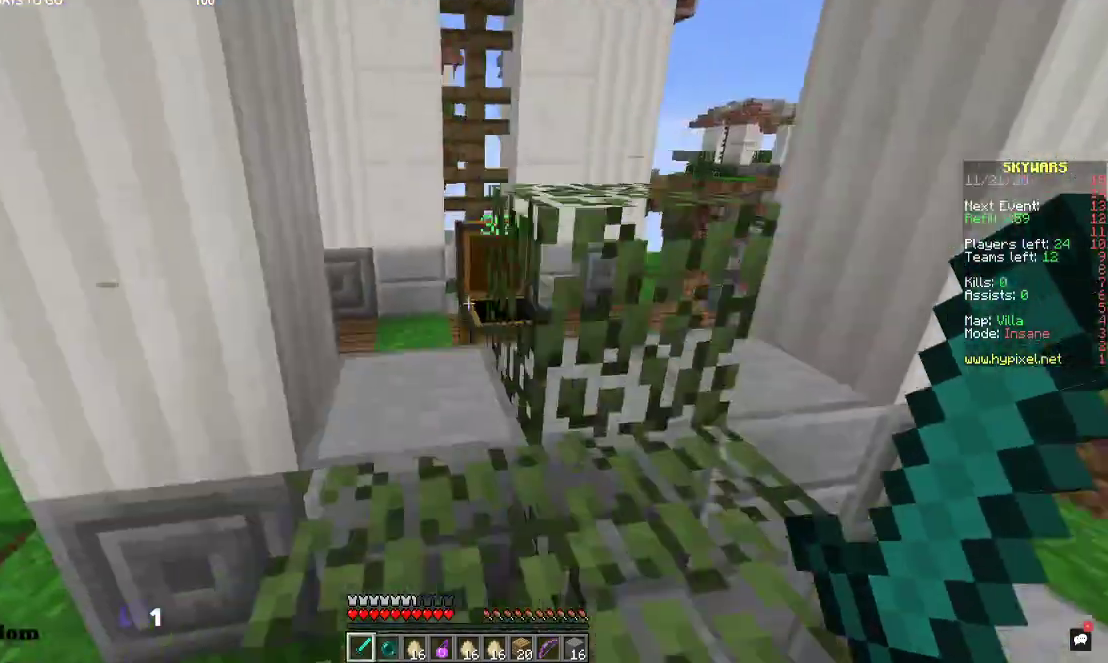
{"keys": ["space", "w"], "mouse": [], "events": [[100, "space", "up"], [167, "d", "up"], [334, "space", "down"]]}
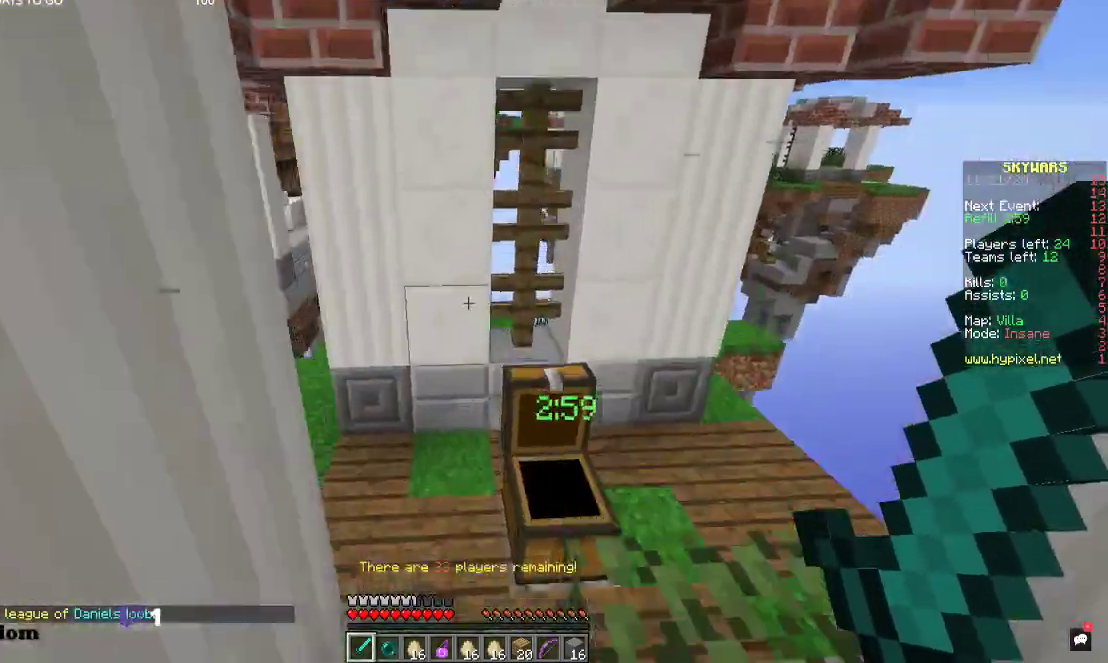
{"keys": ["w"], "mouse": [], "events": [[67, "space", "up"]]}
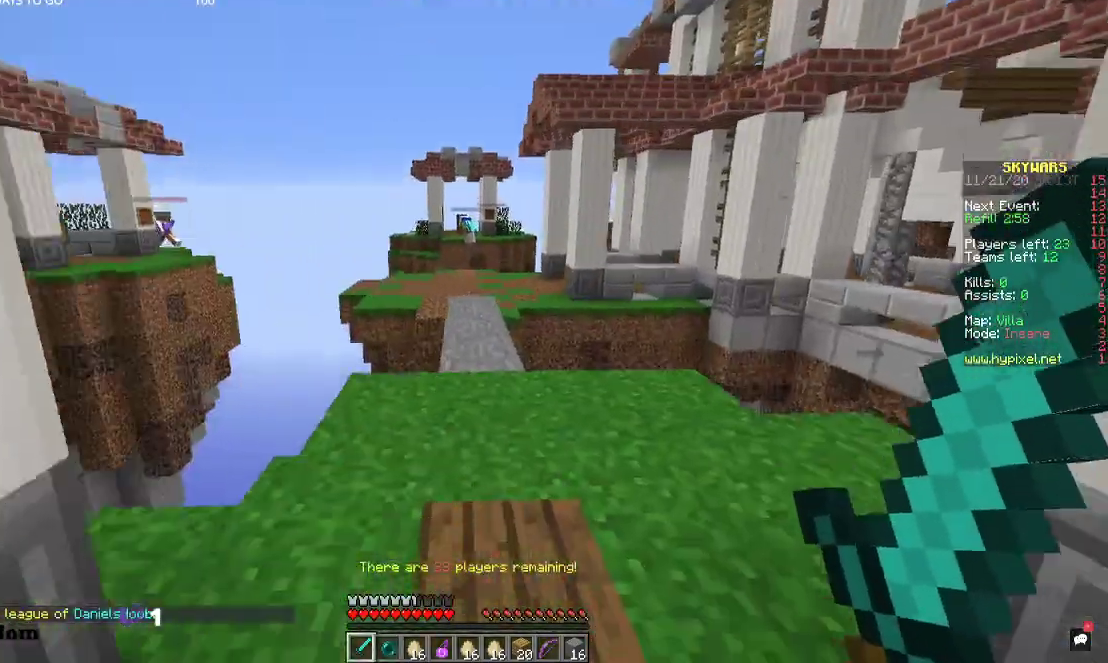
{"keys": ["w"], "mouse": [], "events": [[100, "space", "down"], [267, "space", "up"]]}
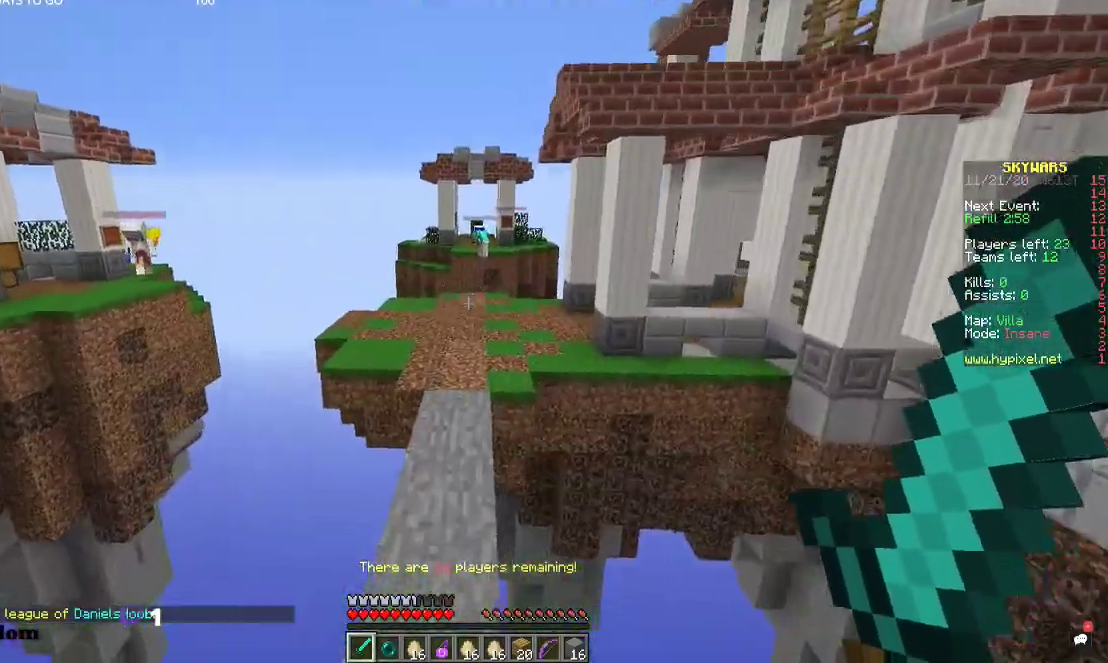
{"keys": ["w"], "mouse": [], "events": [[100, "a", "down"], [267, "a", "up"]]}
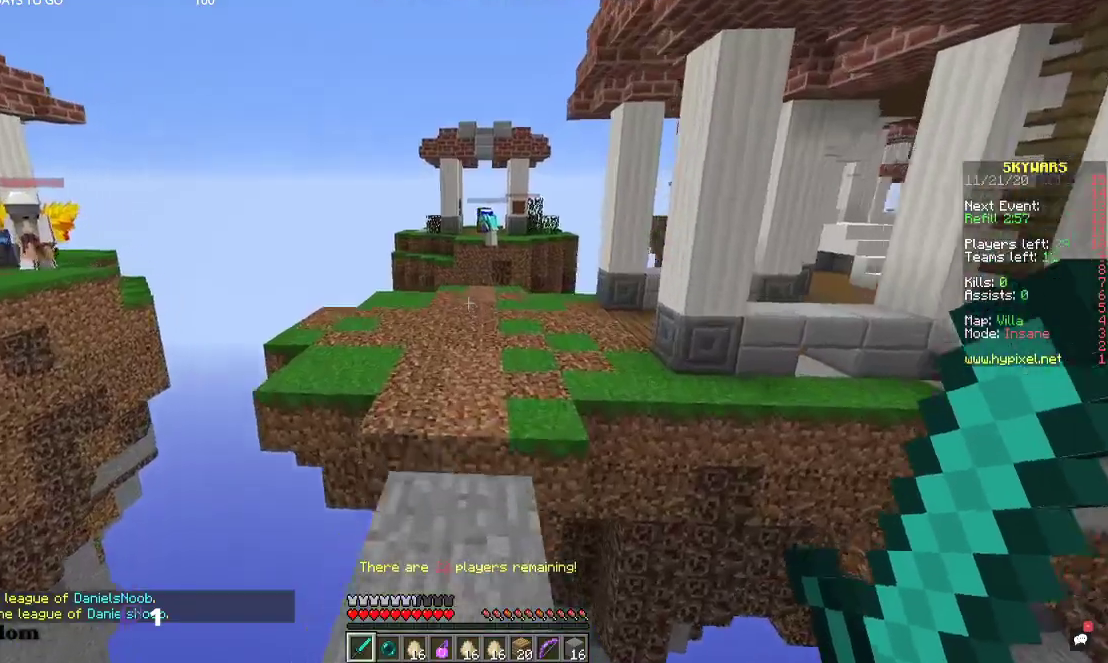
{"keys": ["w"], "mouse": [], "events": [[300, "space", "down"], [467, "space", "up"]]}
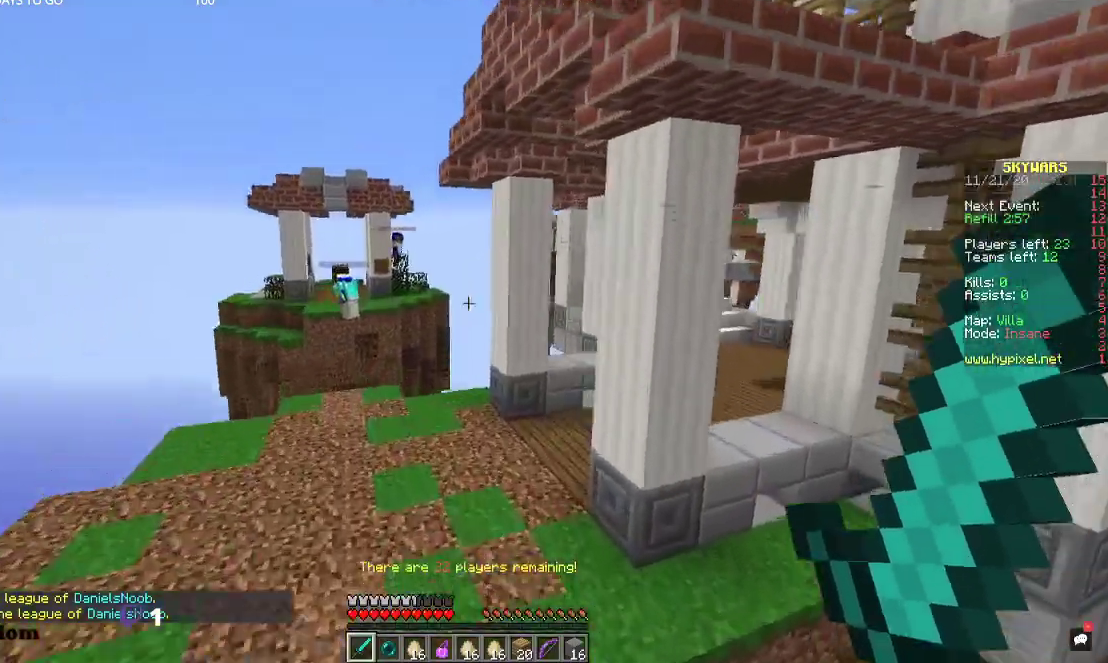
{"keys": ["space", "w"], "mouse": [], "events": [[434, "space", "down"]]}